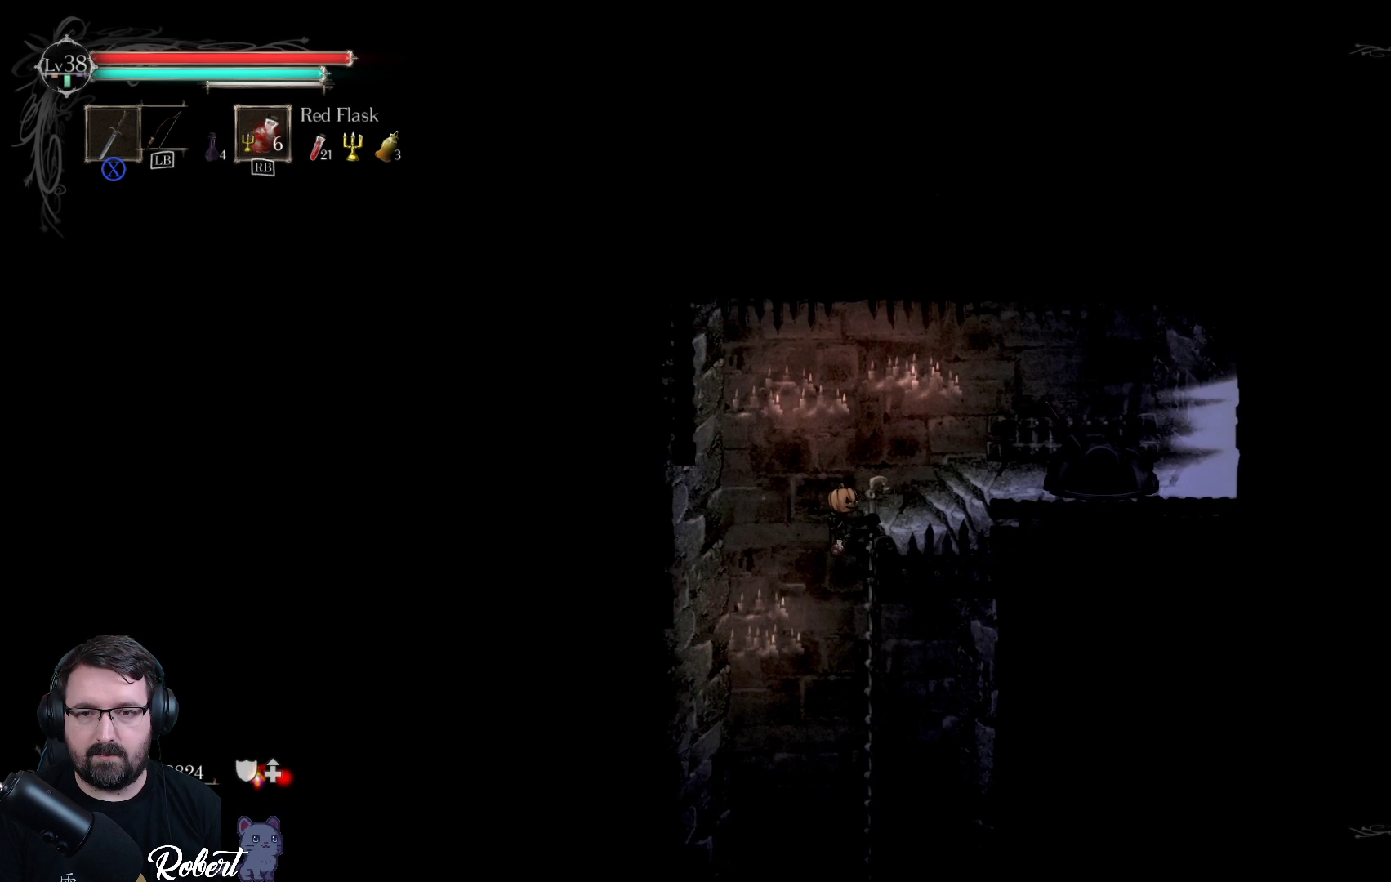
Gameplay with a controller (Xbox layout); each line is a JSON object with the inputs held at the frame after it. "events" lists button and stick changes between this image and that frame as [ms after this image, input, new state], when the widget could be followed in between.
{"buttons": ["R2"], "left_stick": "down", "right_stick": "center", "events": [[400, "R2", "down"]]}
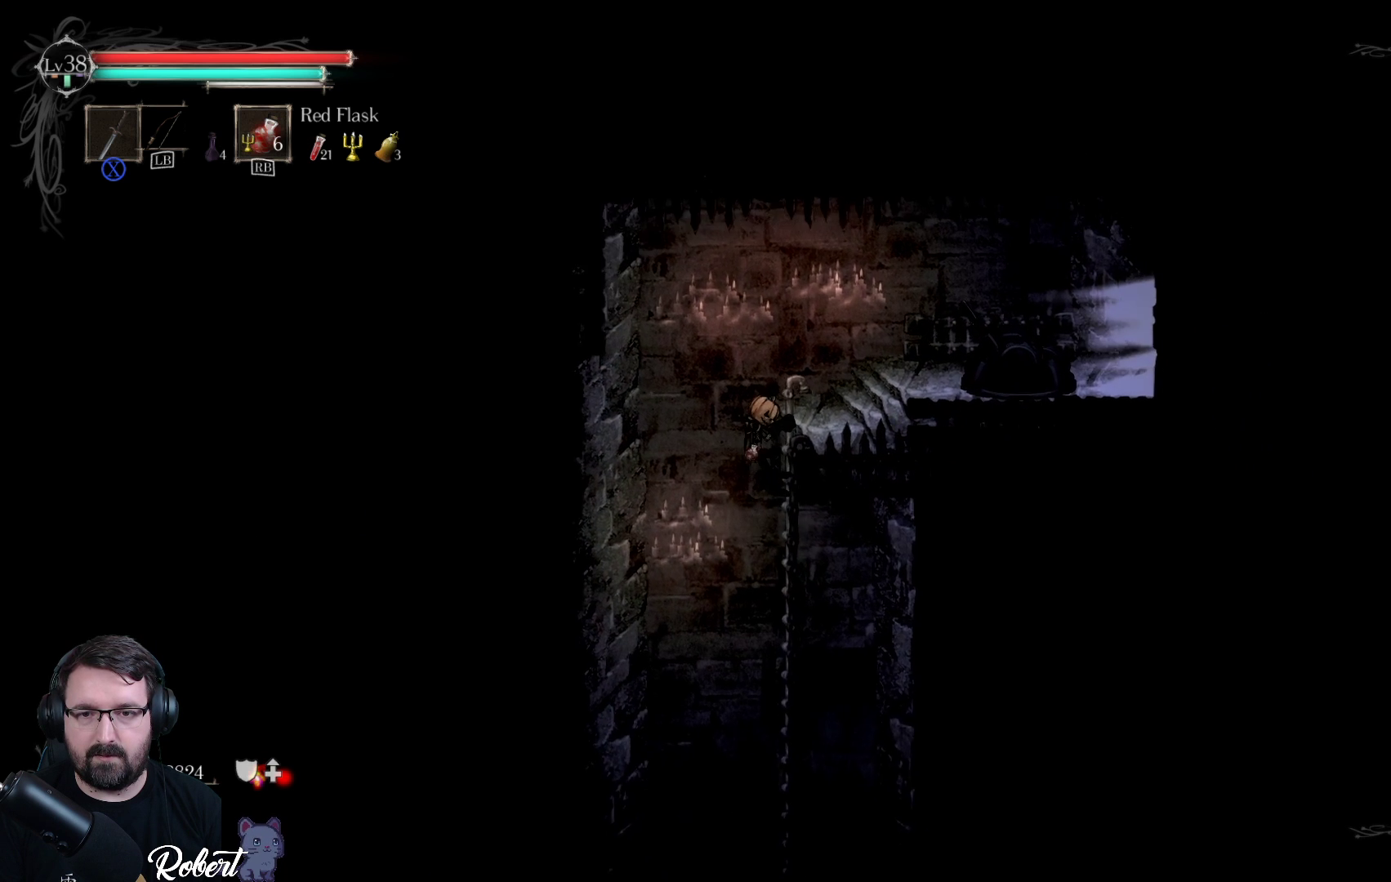
{"buttons": ["R2"], "left_stick": "down", "right_stick": "center", "events": []}
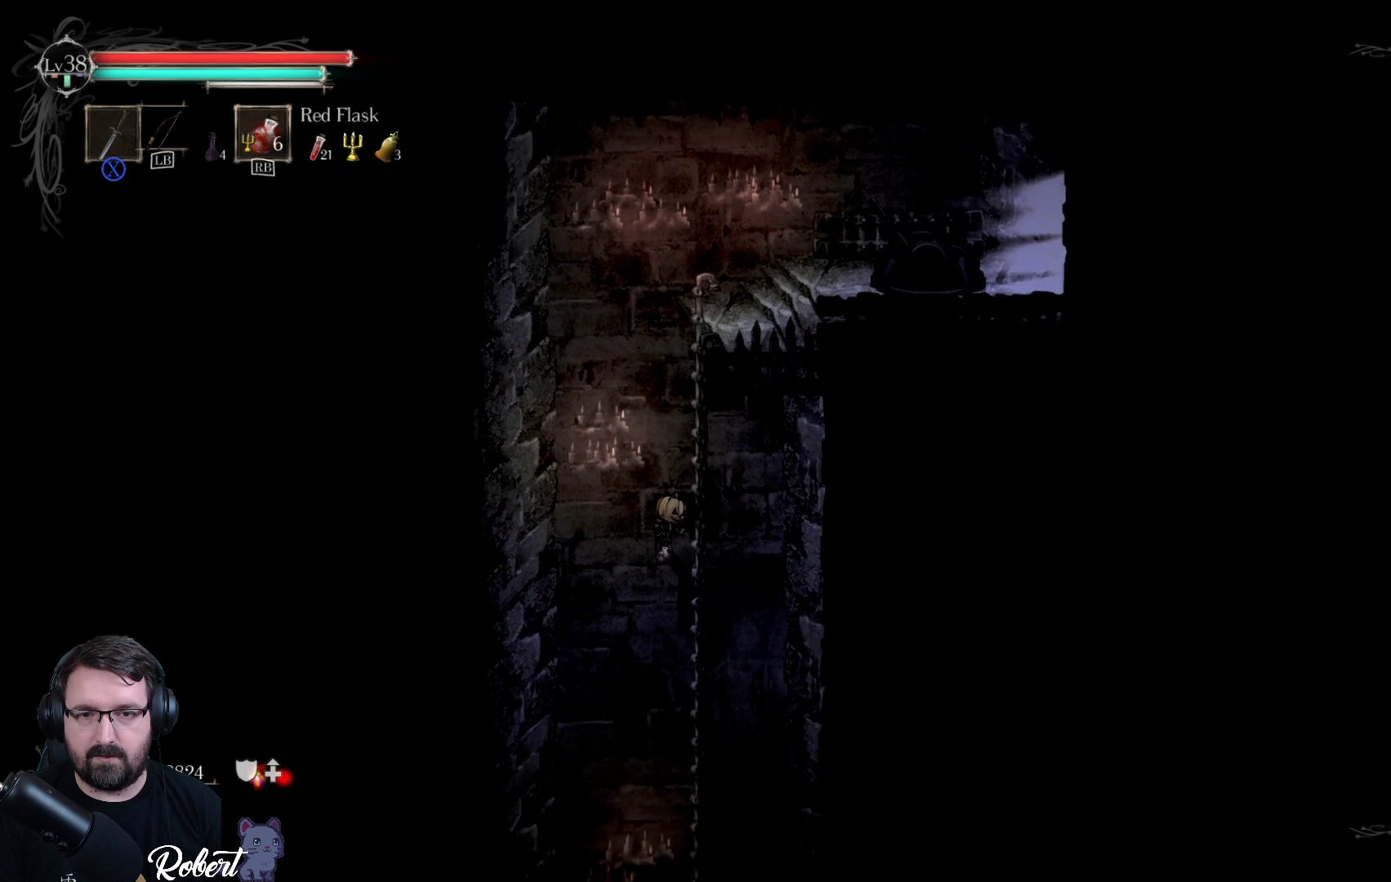
{"buttons": ["R2"], "left_stick": "down", "right_stick": "center", "events": []}
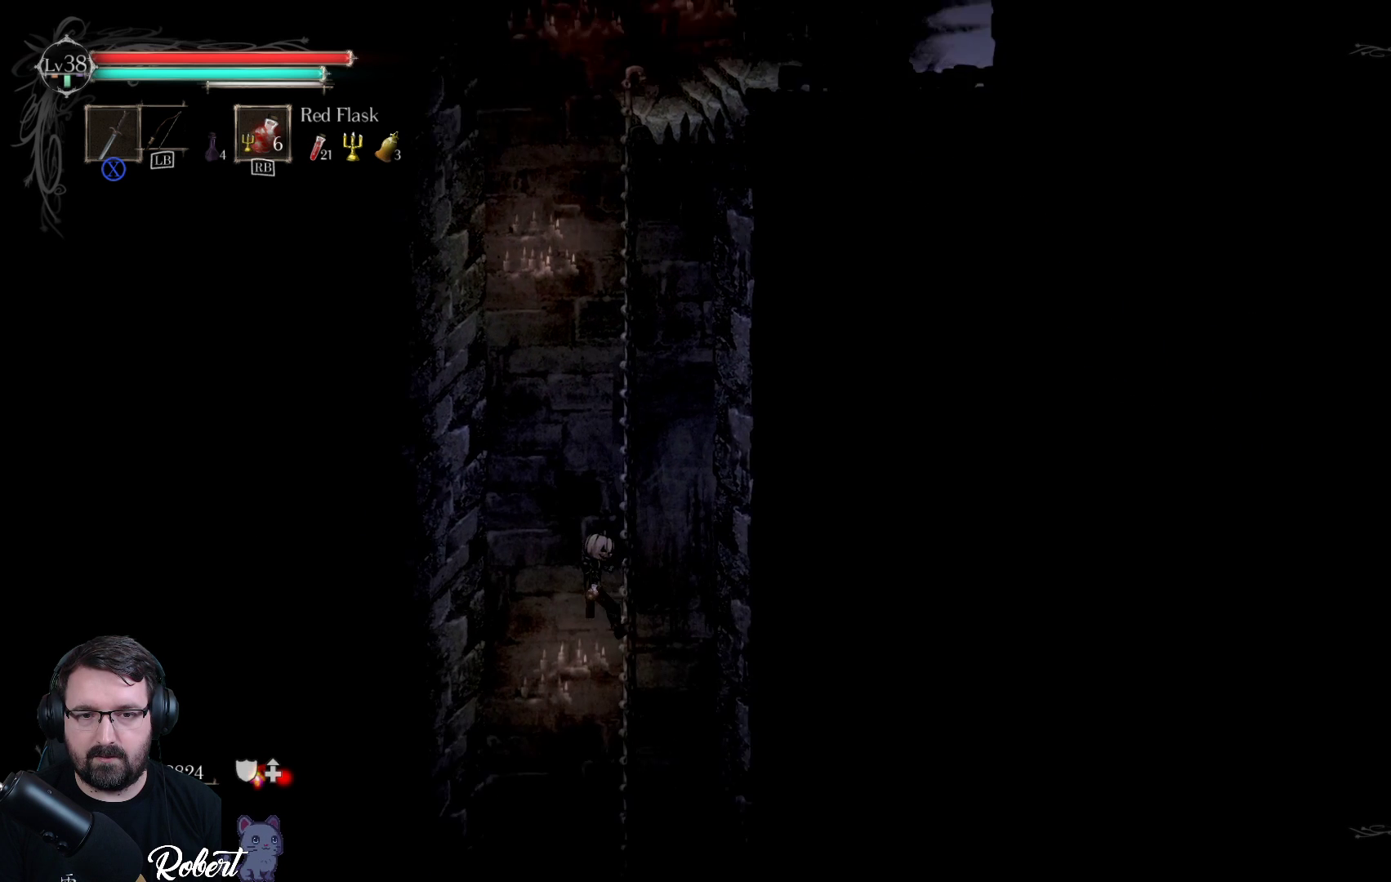
{"buttons": ["R2"], "left_stick": "down", "right_stick": "center", "events": []}
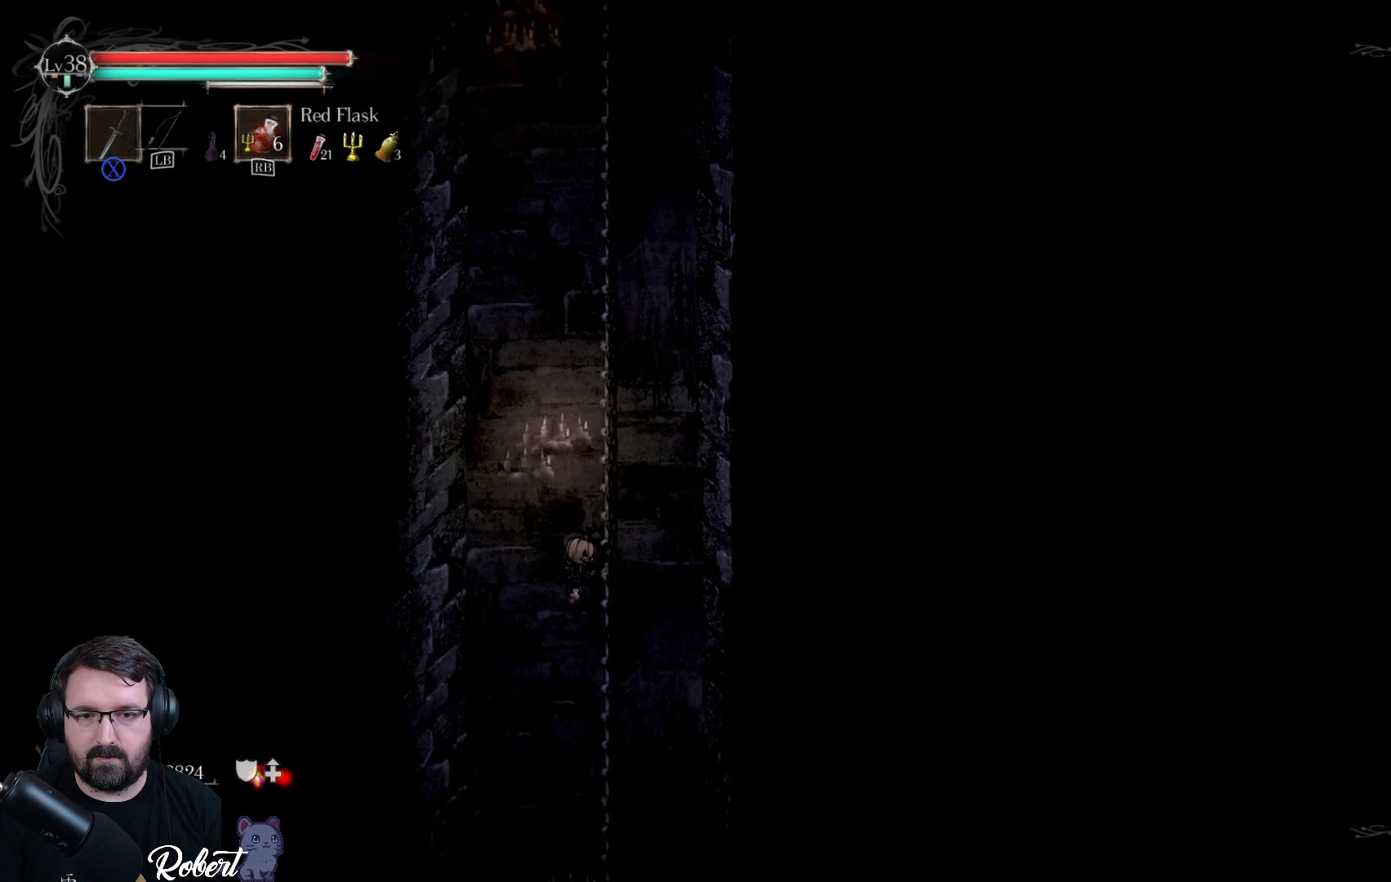
{"buttons": ["R2"], "left_stick": "down", "right_stick": "center", "events": []}
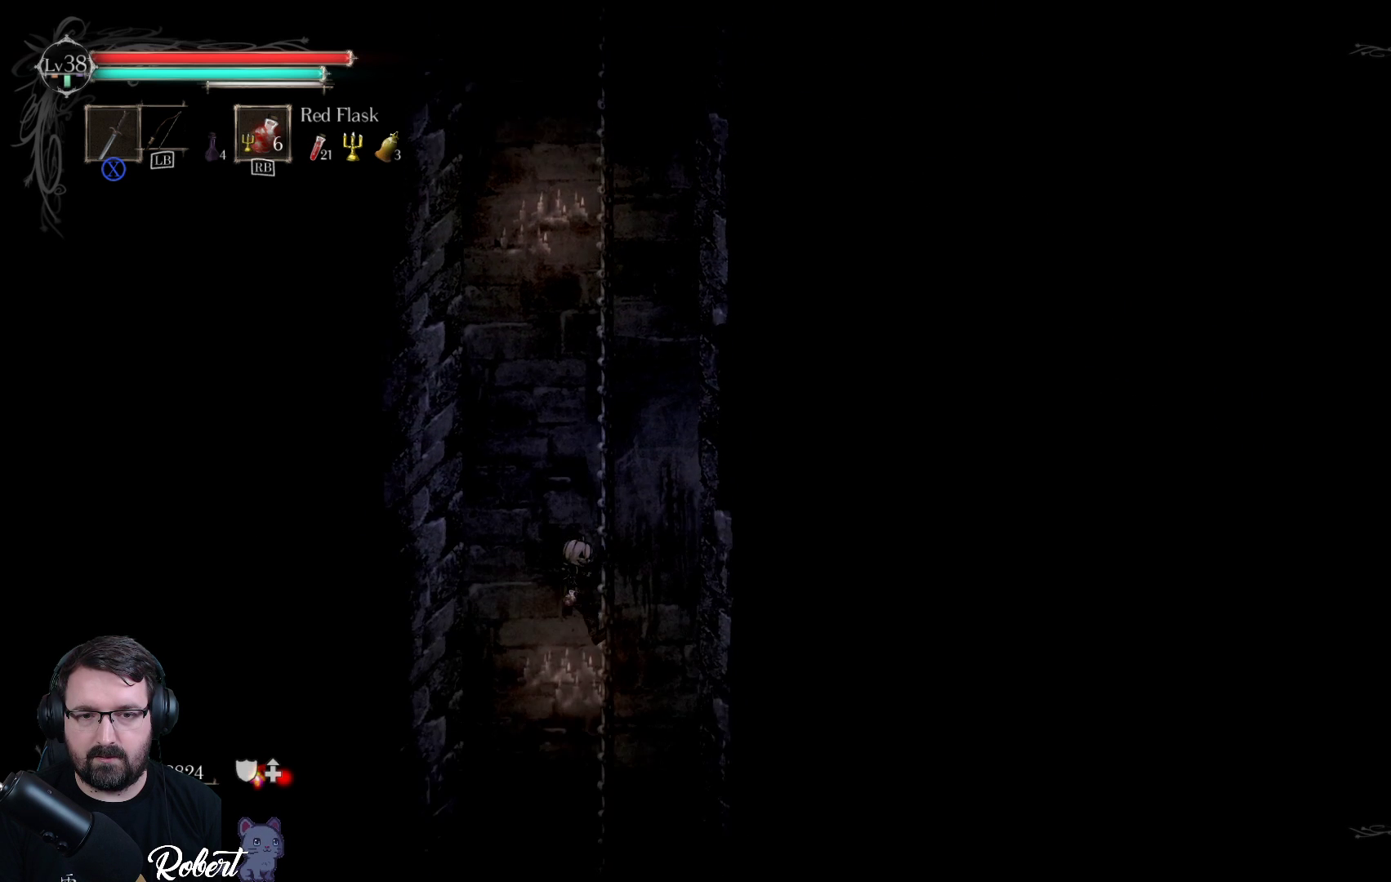
{"buttons": ["R2"], "left_stick": "down", "right_stick": "center", "events": []}
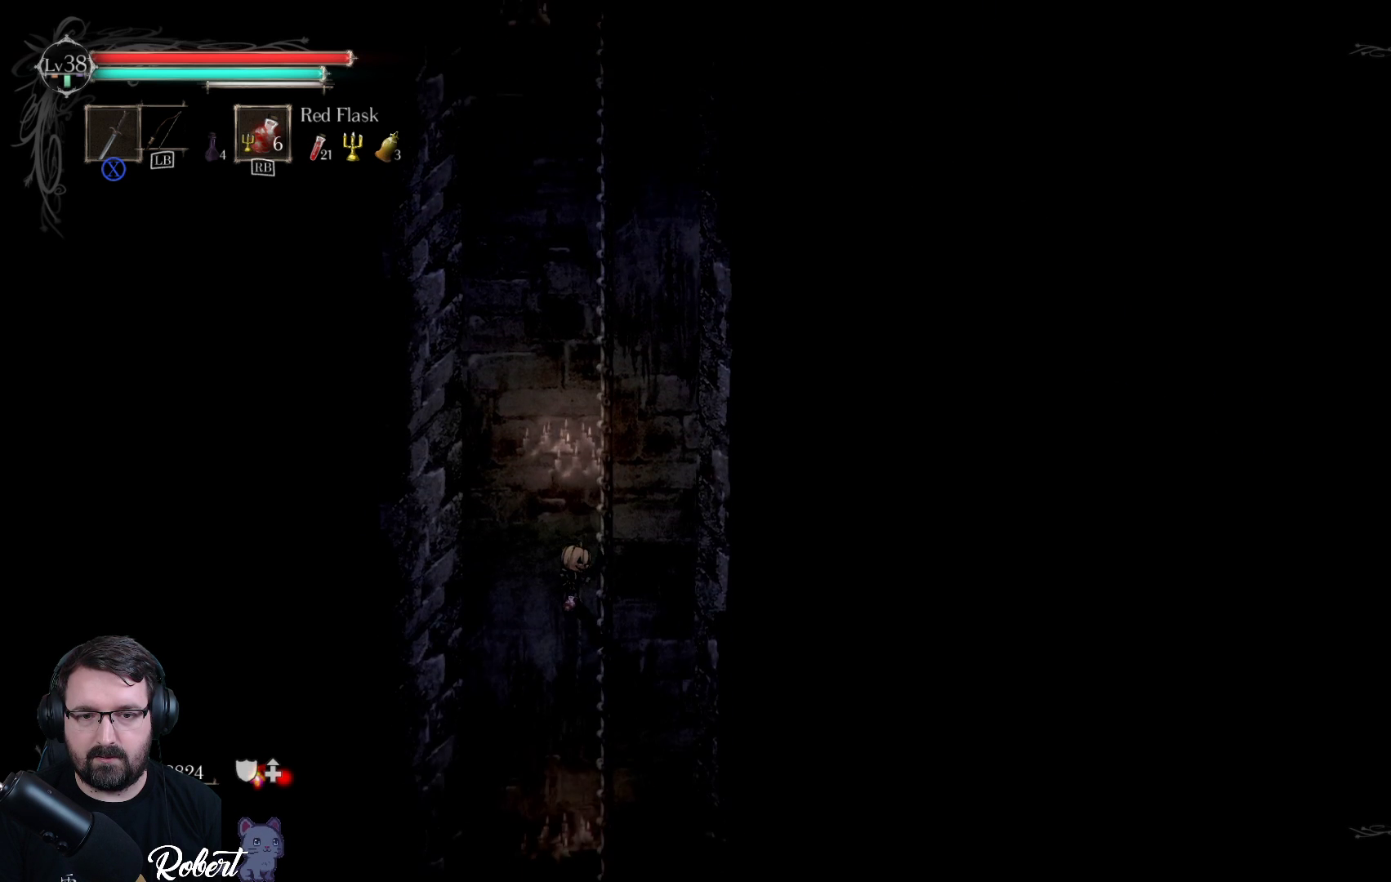
{"buttons": ["R2"], "left_stick": "down", "right_stick": "center", "events": []}
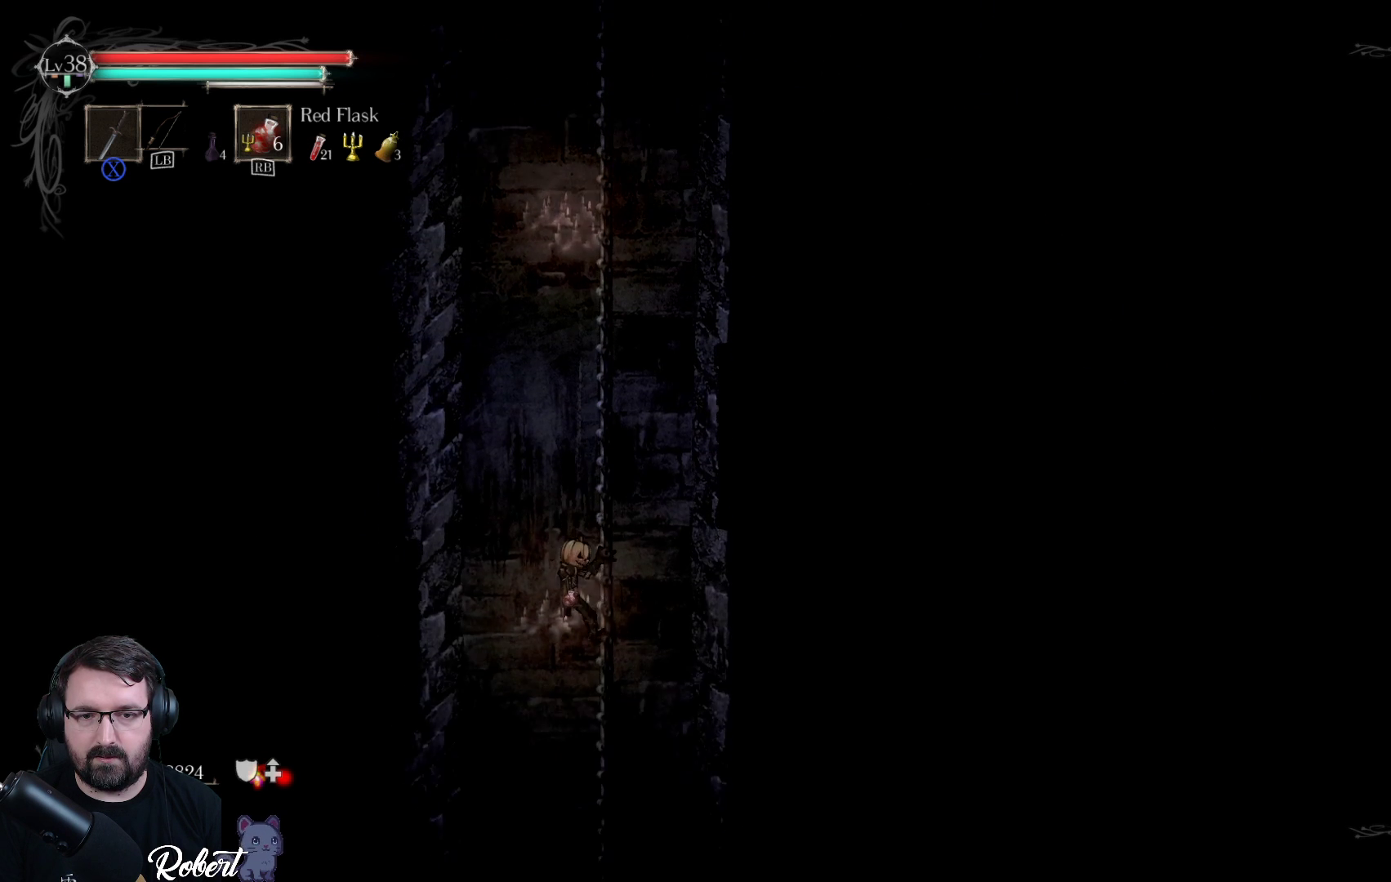
{"buttons": ["R2"], "left_stick": "down", "right_stick": "center", "events": []}
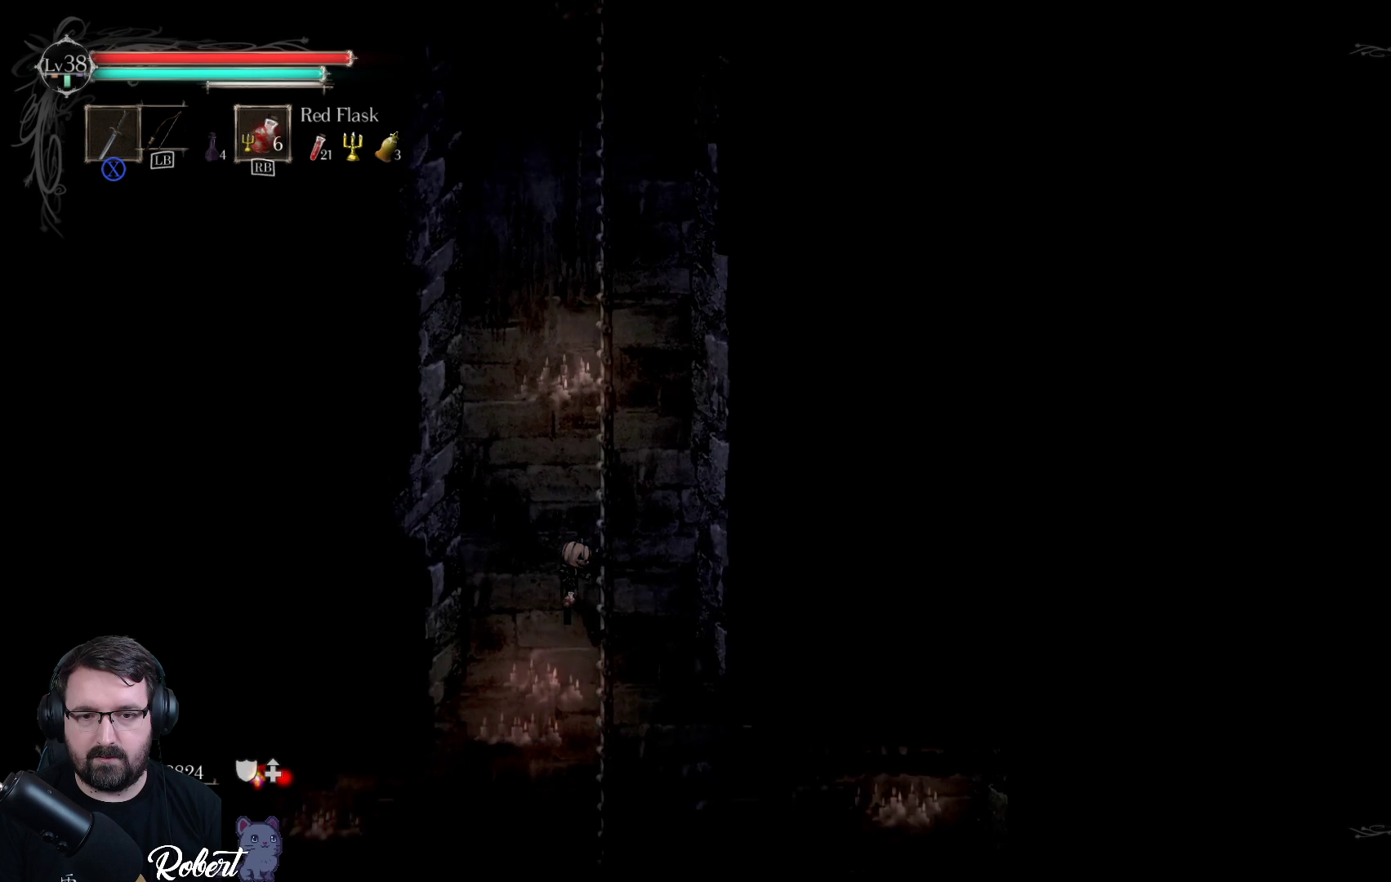
{"buttons": ["R2"], "left_stick": "down", "right_stick": "center", "events": []}
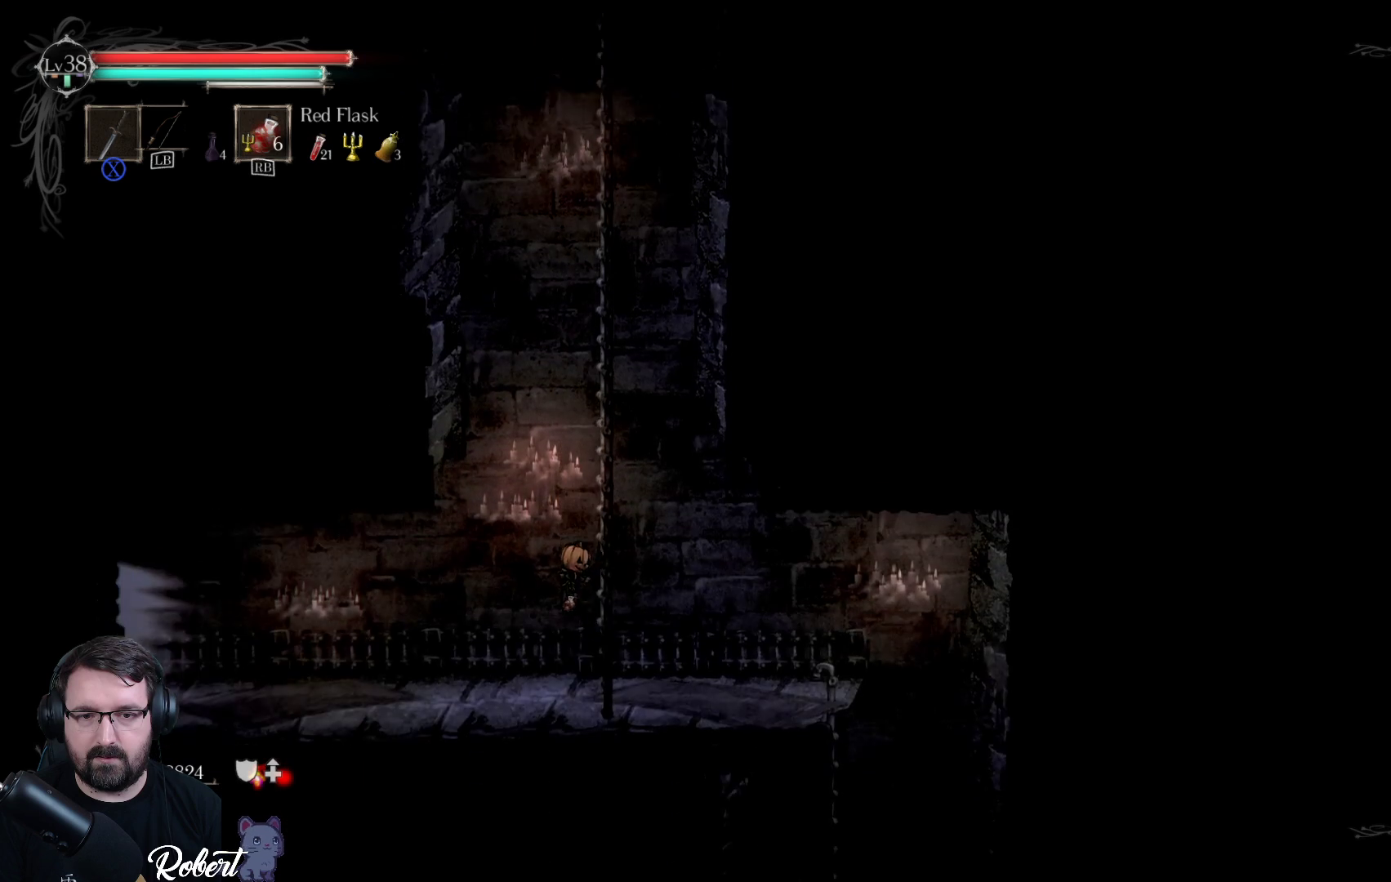
{"buttons": [], "left_stick": "down-left", "right_stick": "center", "events": [[200, "R2", "up"], [467, "left_stick", "down-left"]]}
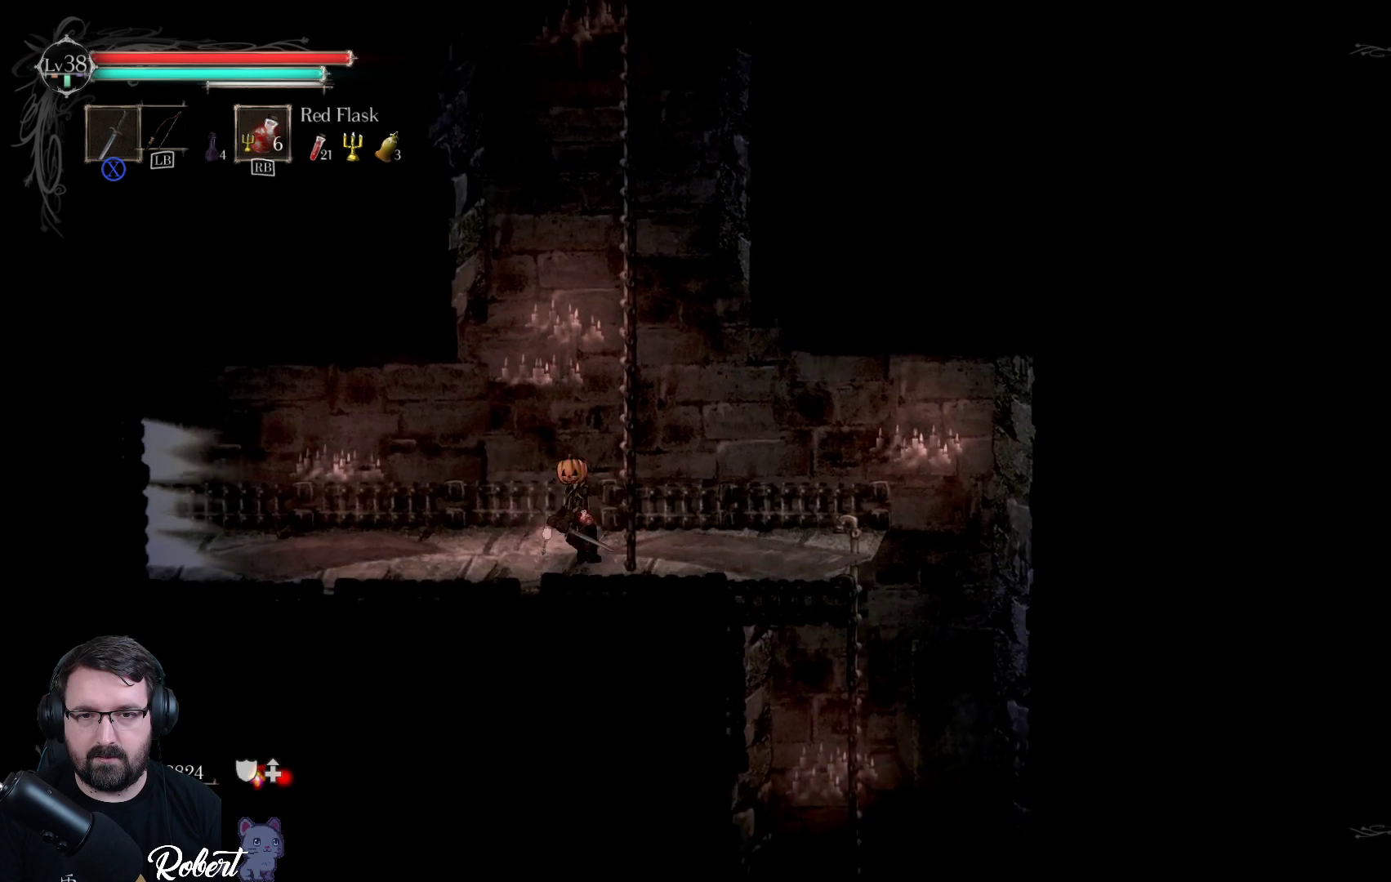
{"buttons": [], "left_stick": "left", "right_stick": "center", "events": [[167, "left_stick", "center"], [400, "left_stick", "left"]]}
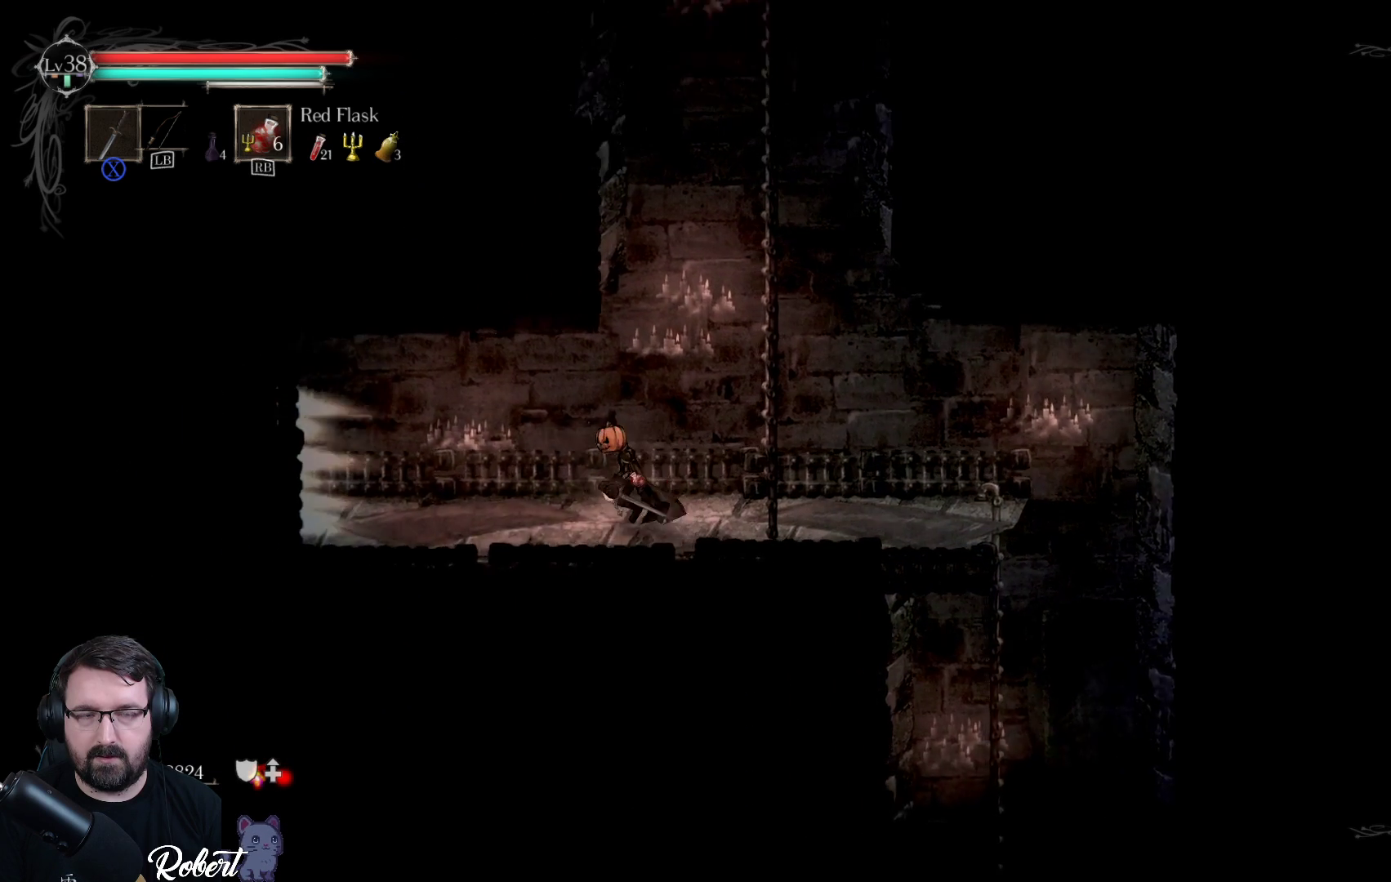
{"buttons": [], "left_stick": "left", "right_stick": "center", "events": []}
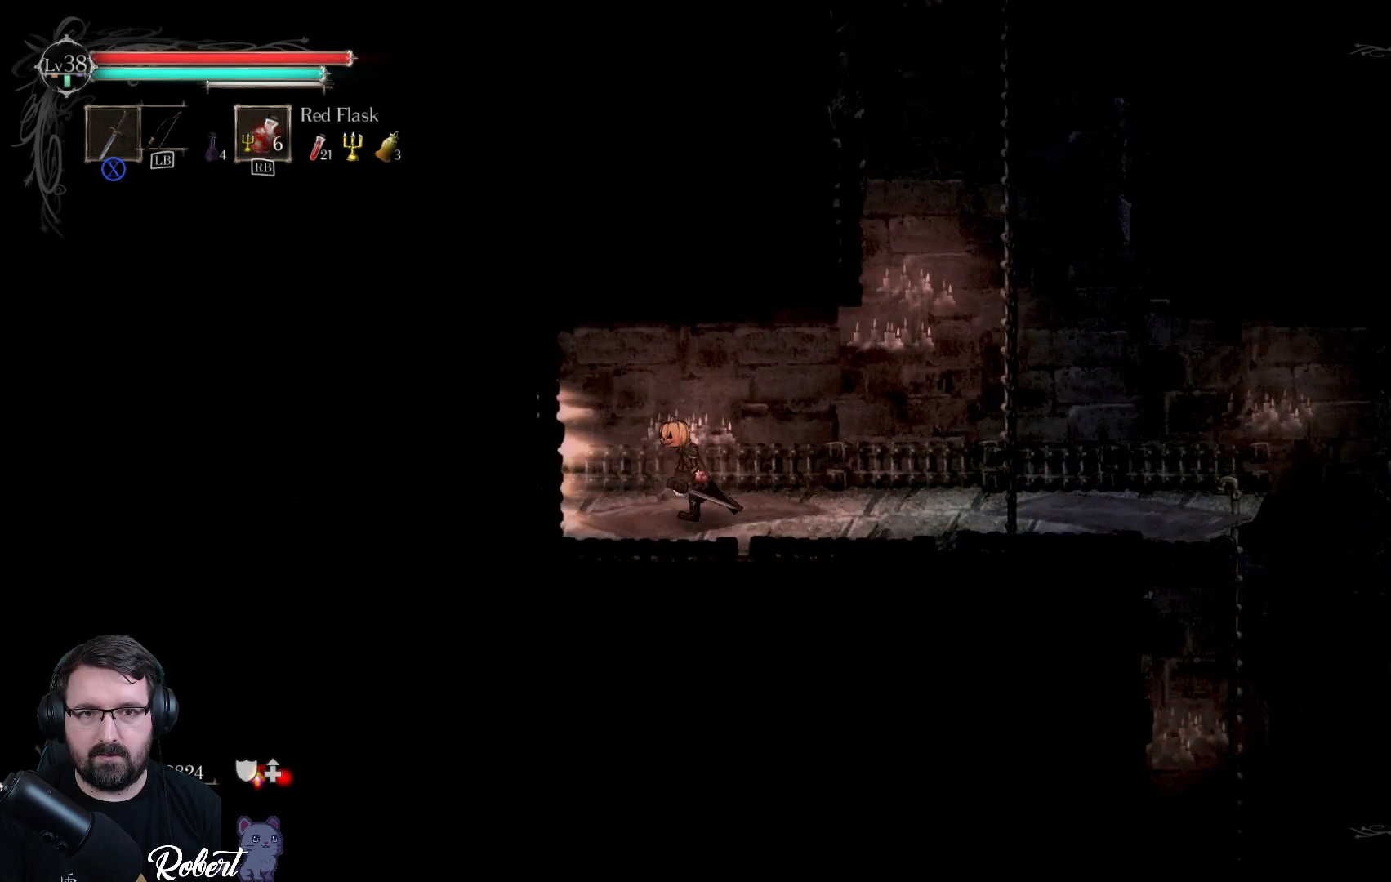
{"buttons": [], "left_stick": "left", "right_stick": "center", "events": []}
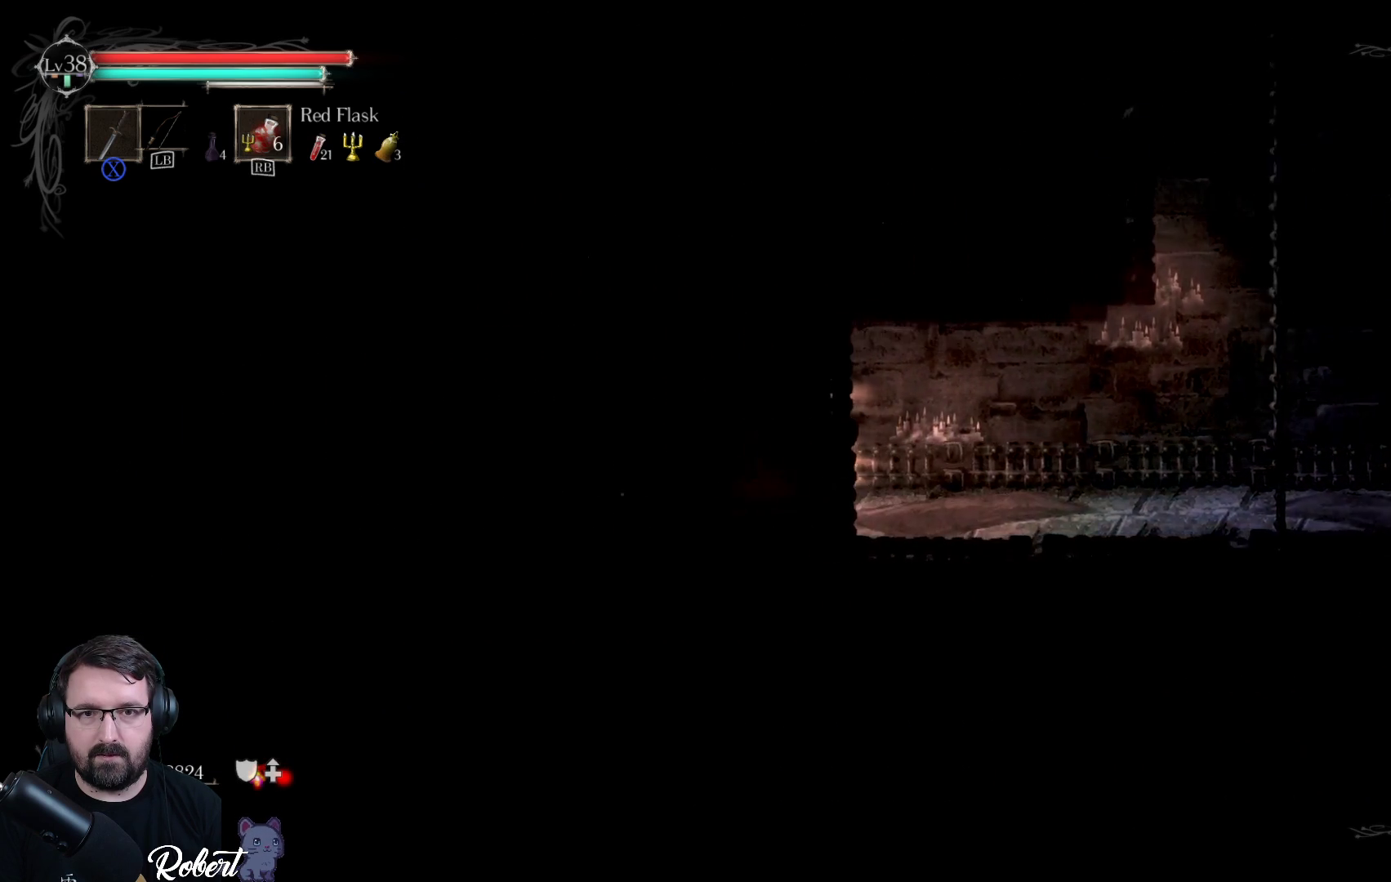
{"buttons": [], "left_stick": "left", "right_stick": "center", "events": []}
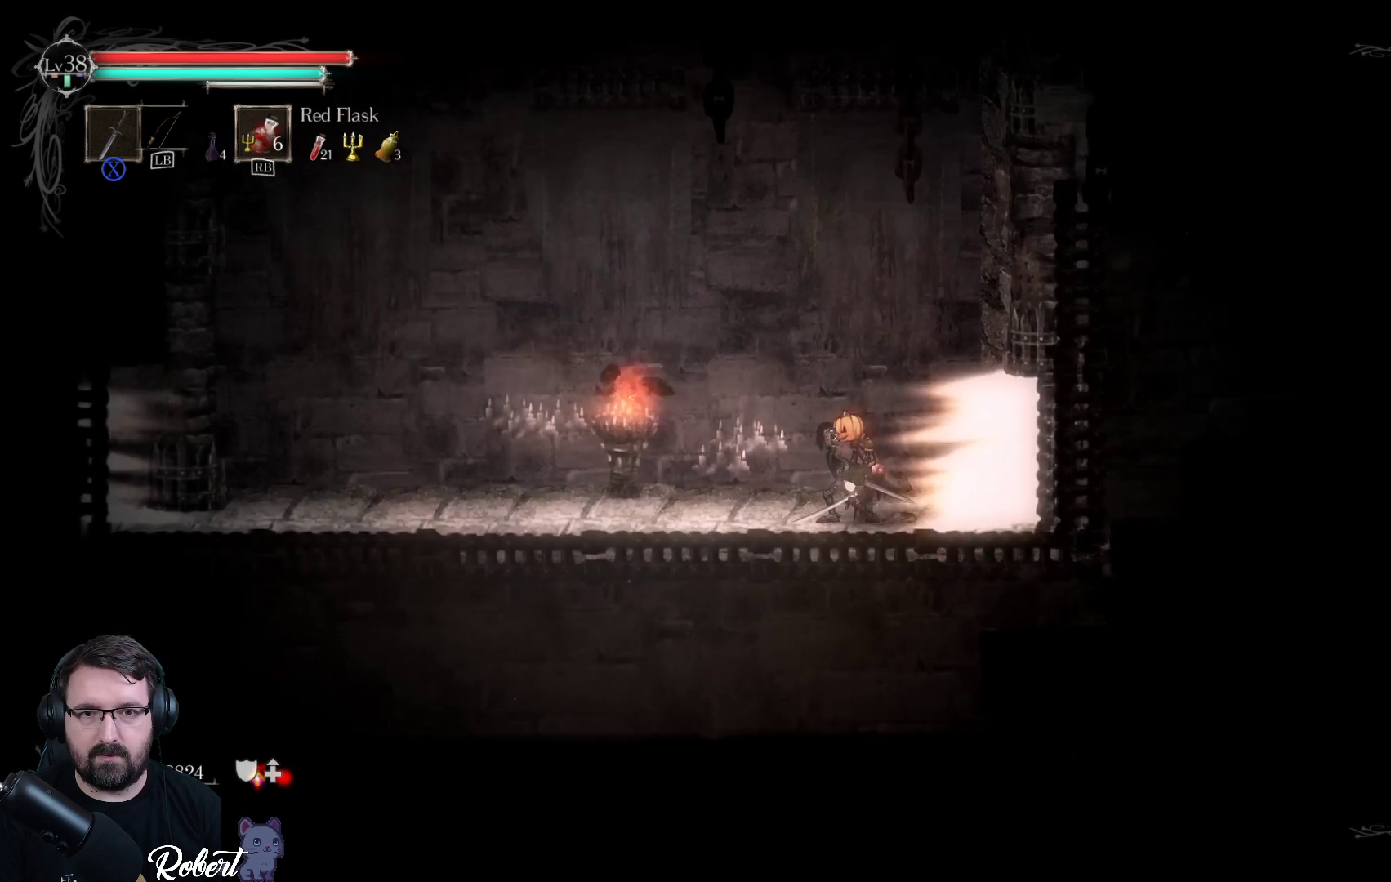
{"buttons": [], "left_stick": "left", "right_stick": "center", "events": [[100, "R2", "down"], [267, "R2", "up"]]}
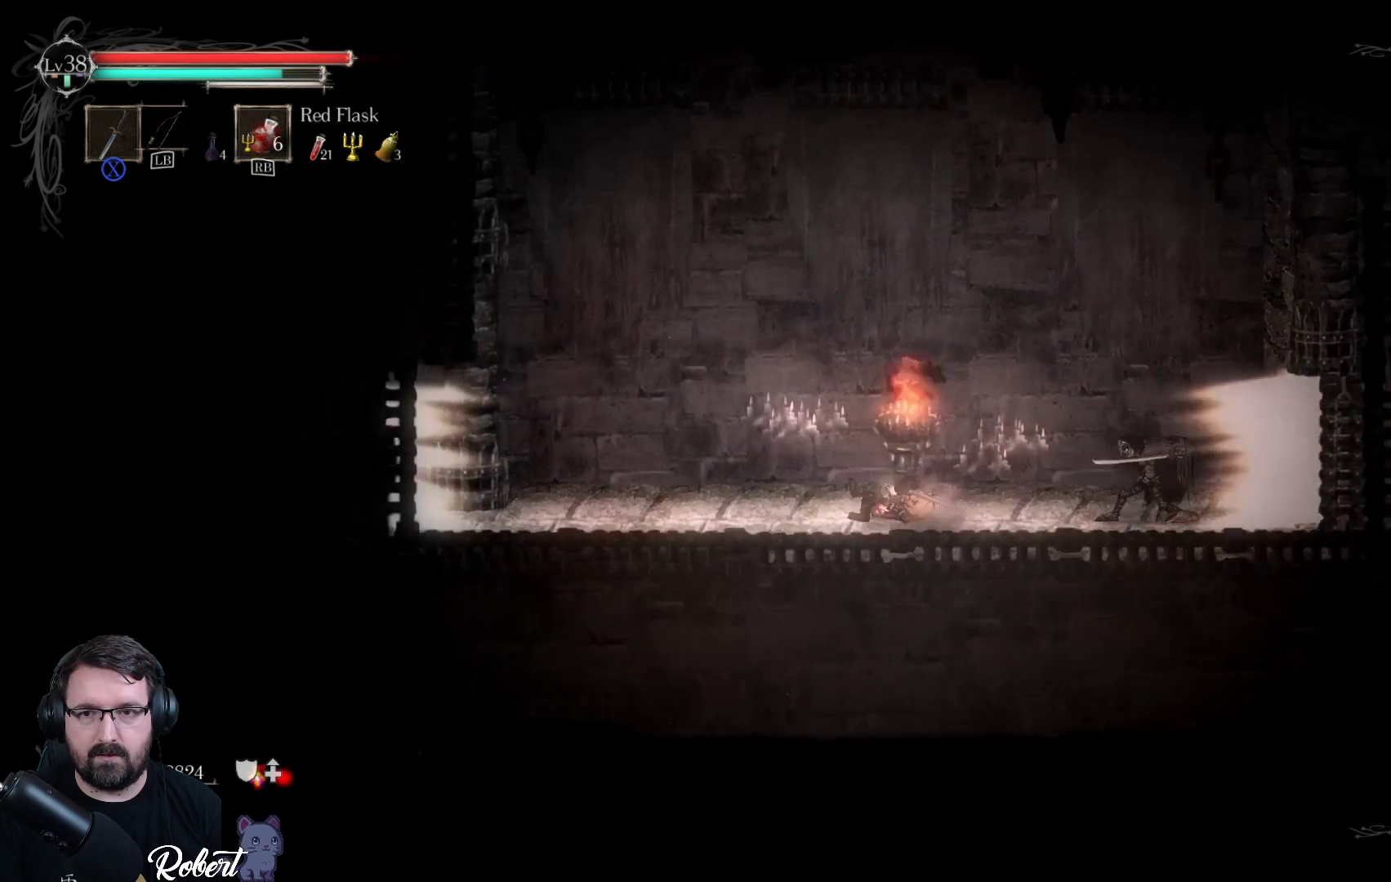
{"buttons": ["R2"], "left_stick": "left", "right_stick": "center", "events": [[200, "left_stick", "right"], [367, "left_stick", "left"], [400, "R2", "down"]]}
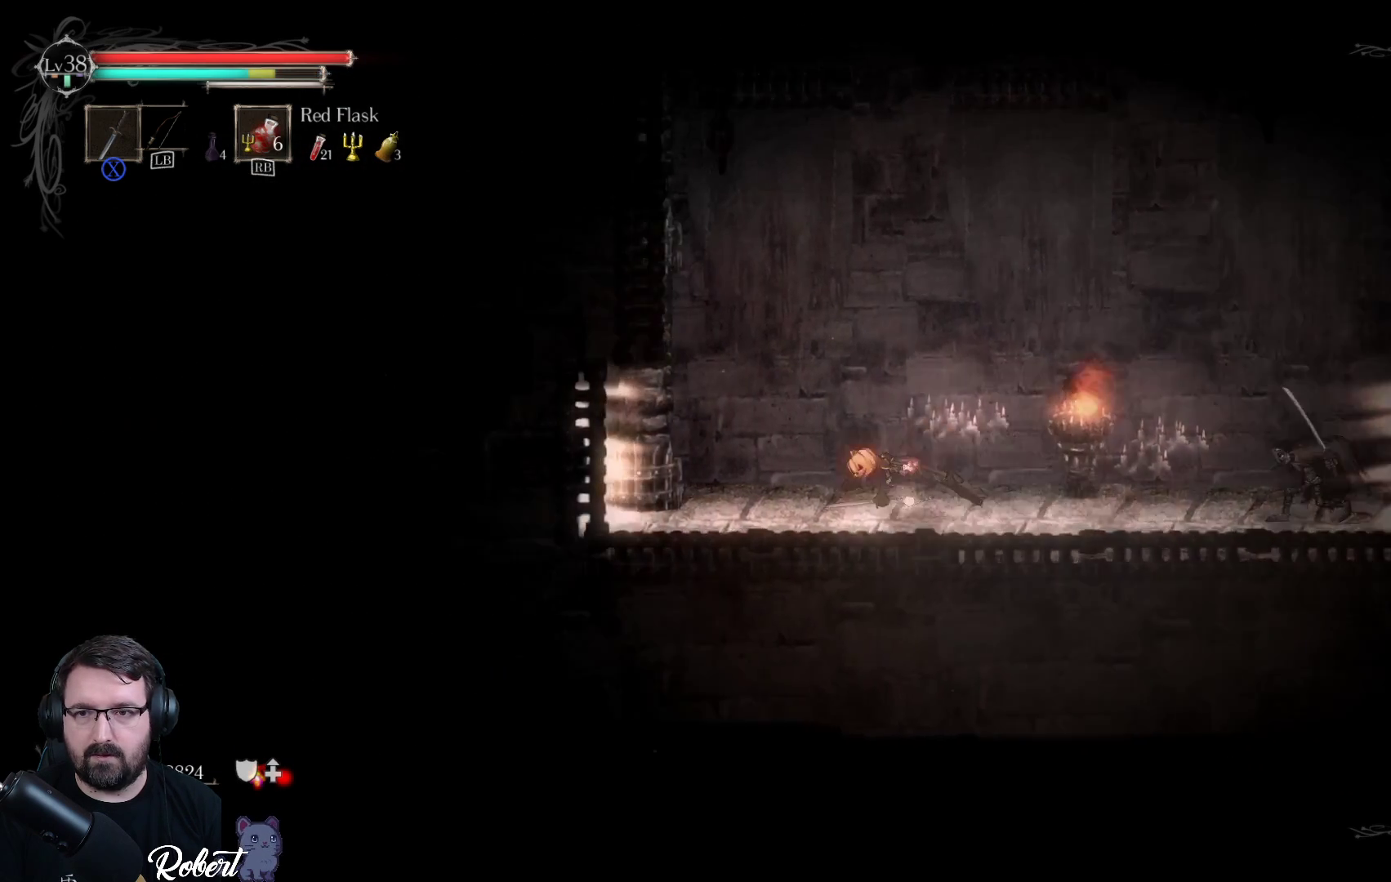
{"buttons": [], "left_stick": "right", "right_stick": "center", "events": [[33, "R2", "up"], [367, "left_stick", "right"]]}
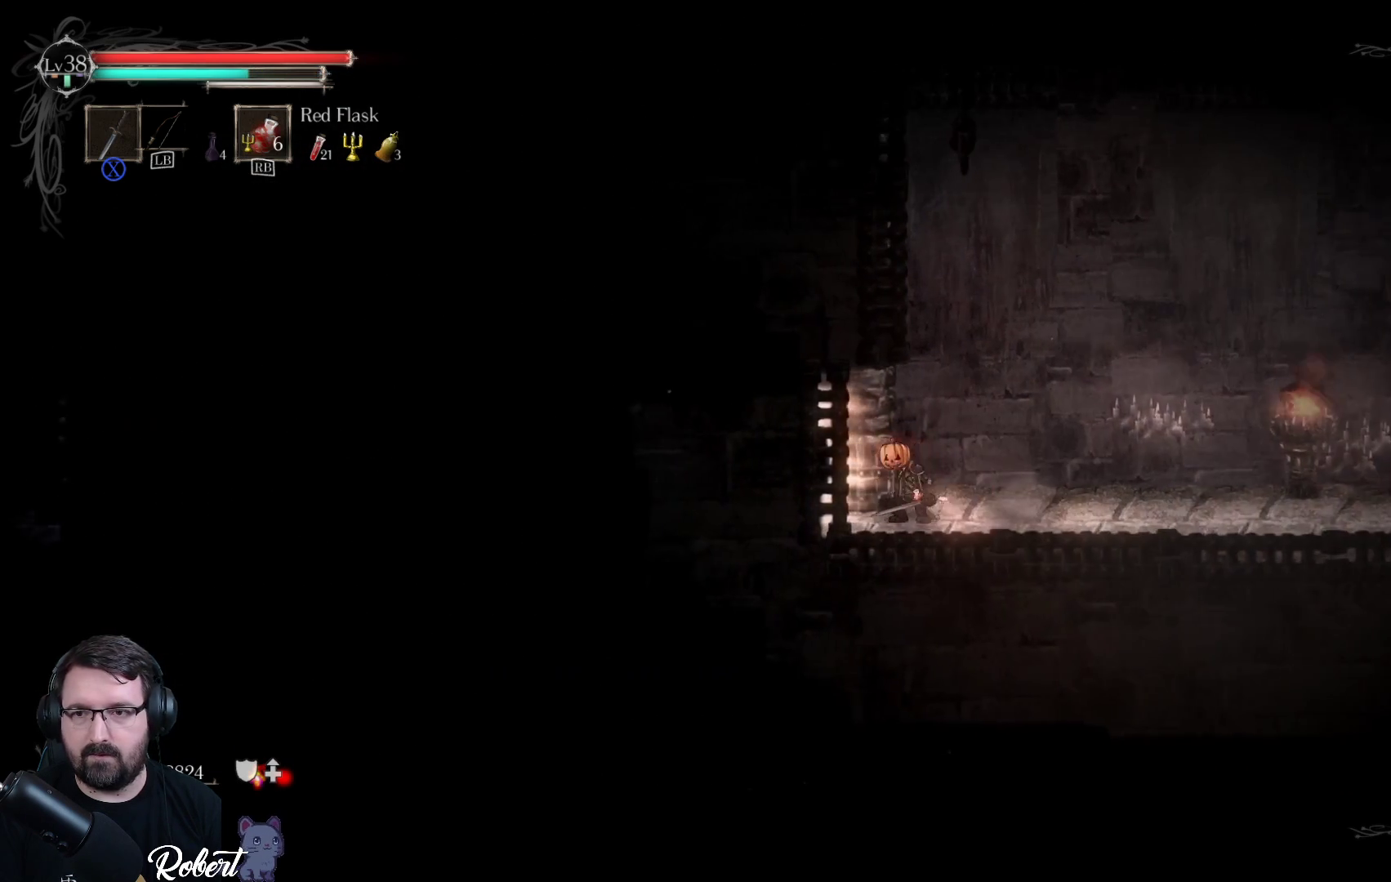
{"buttons": [], "left_stick": "right", "right_stick": "center", "events": []}
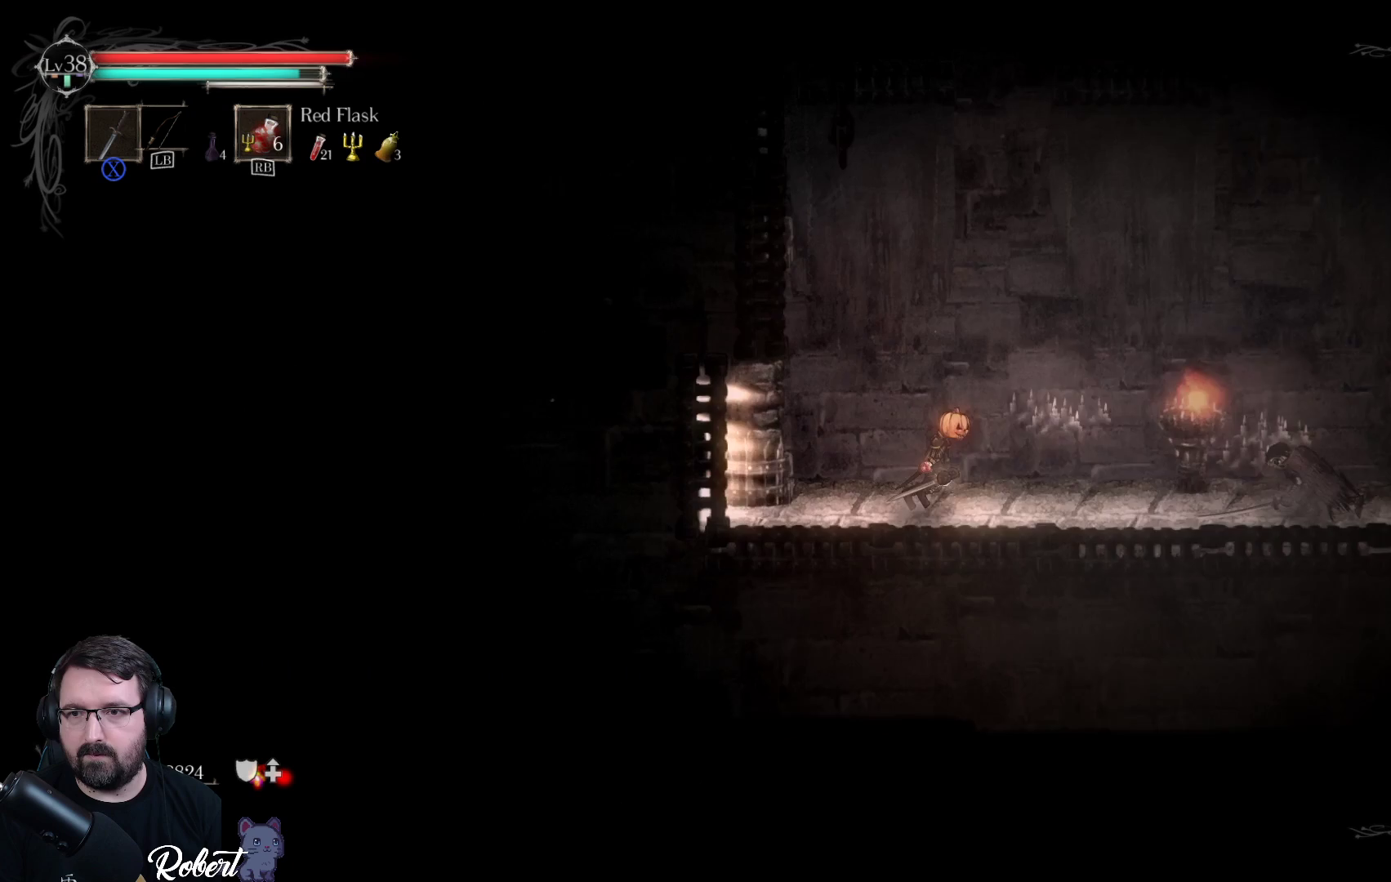
{"buttons": ["X"], "left_stick": "right", "right_stick": "center", "events": [[400, "X", "down"]]}
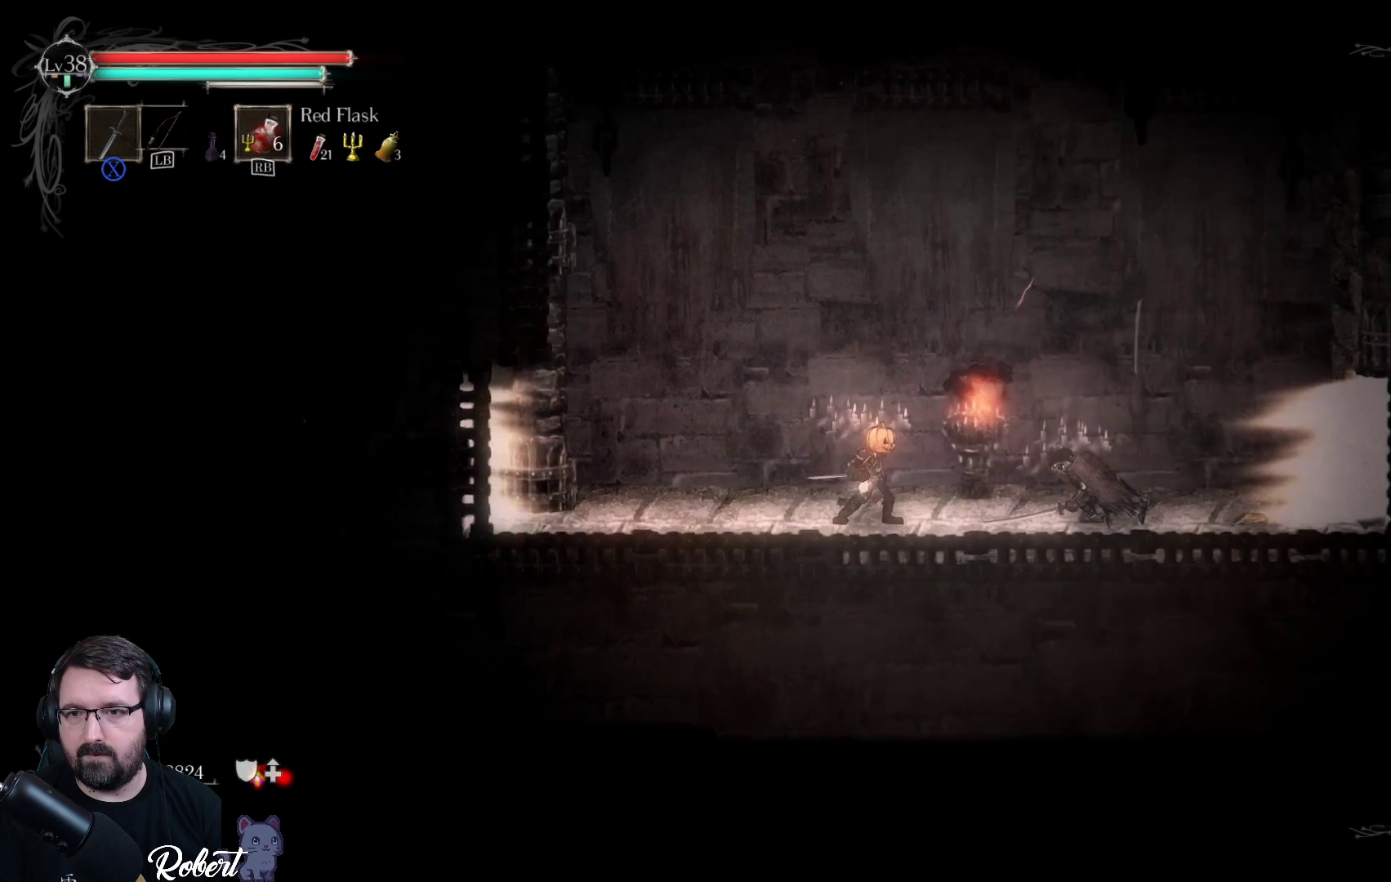
{"buttons": [], "left_stick": "right", "right_stick": "center", "events": [[33, "X", "up"], [167, "X", "down"], [300, "X", "up"], [400, "X", "down"], [467, "X", "up"]]}
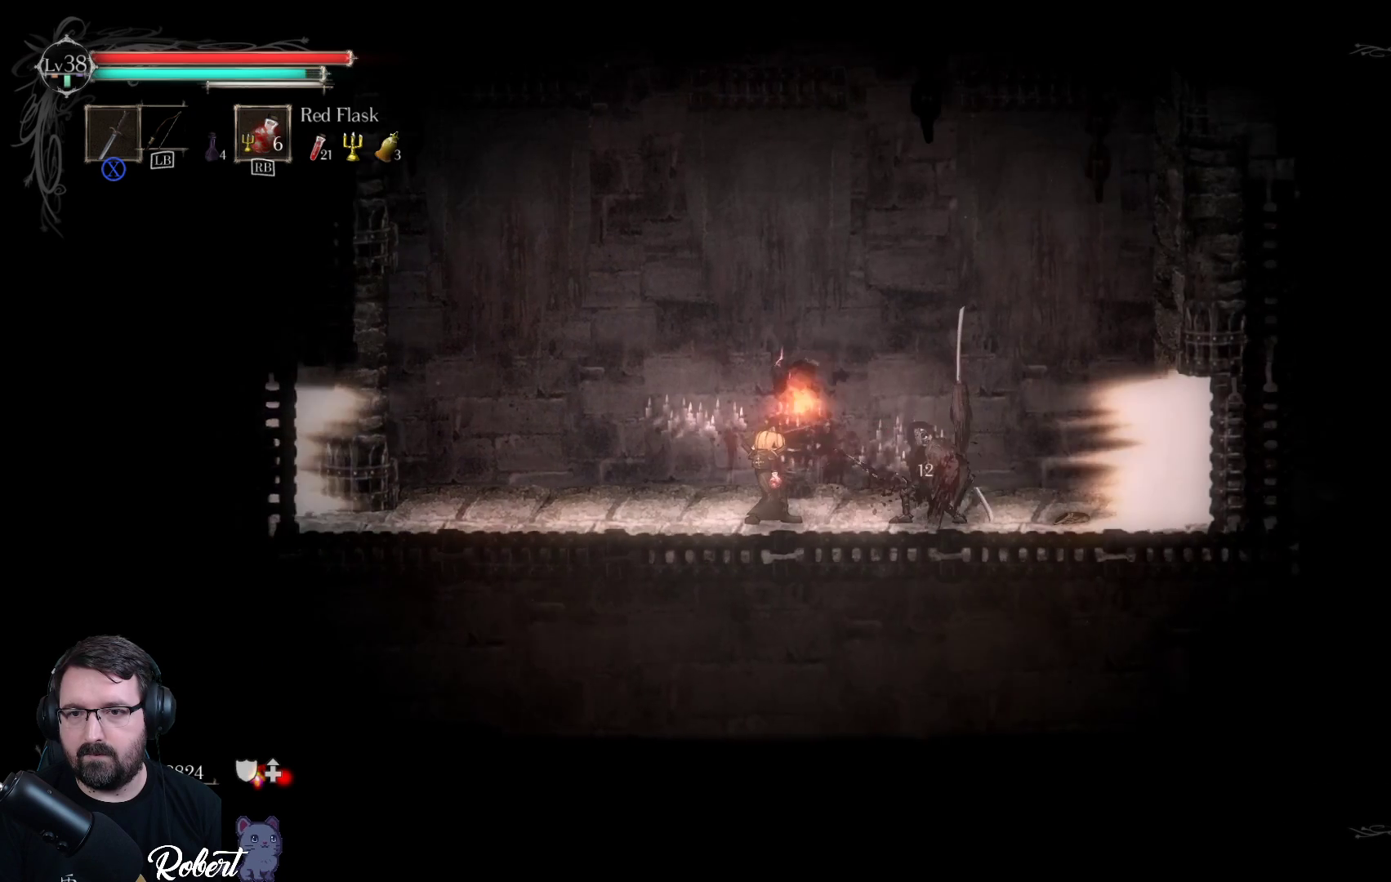
{"buttons": [], "left_stick": "right", "right_stick": "center", "events": [[67, "X", "down"], [133, "X", "up"], [233, "X", "down"], [267, "X", "up"], [367, "X", "down"], [400, "X", "up"]]}
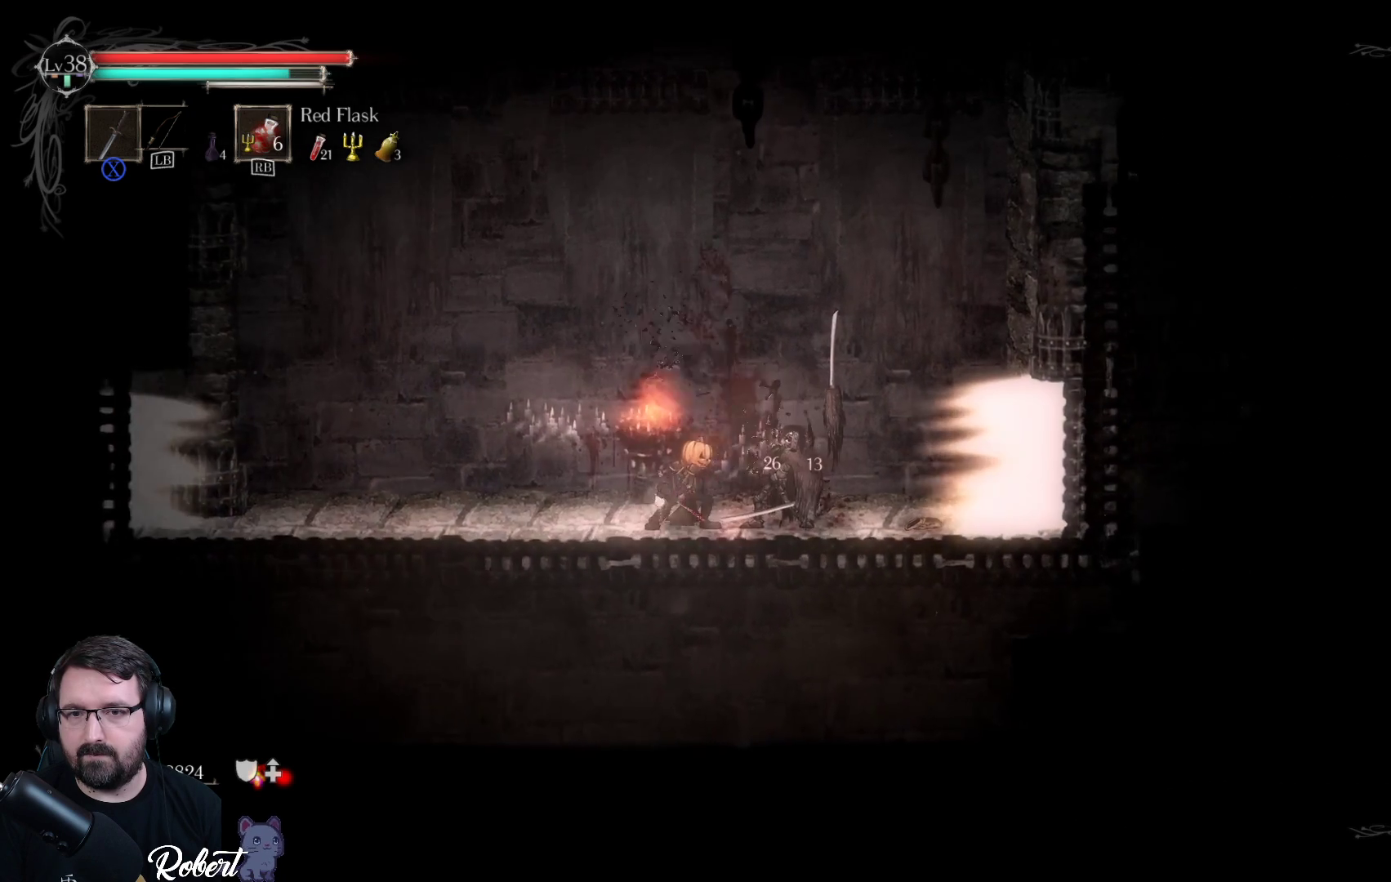
{"buttons": [], "left_stick": "right", "right_stick": "center", "events": [[33, "R2", "down"], [133, "R2", "up"], [400, "R2", "down"], [500, "R2", "up"]]}
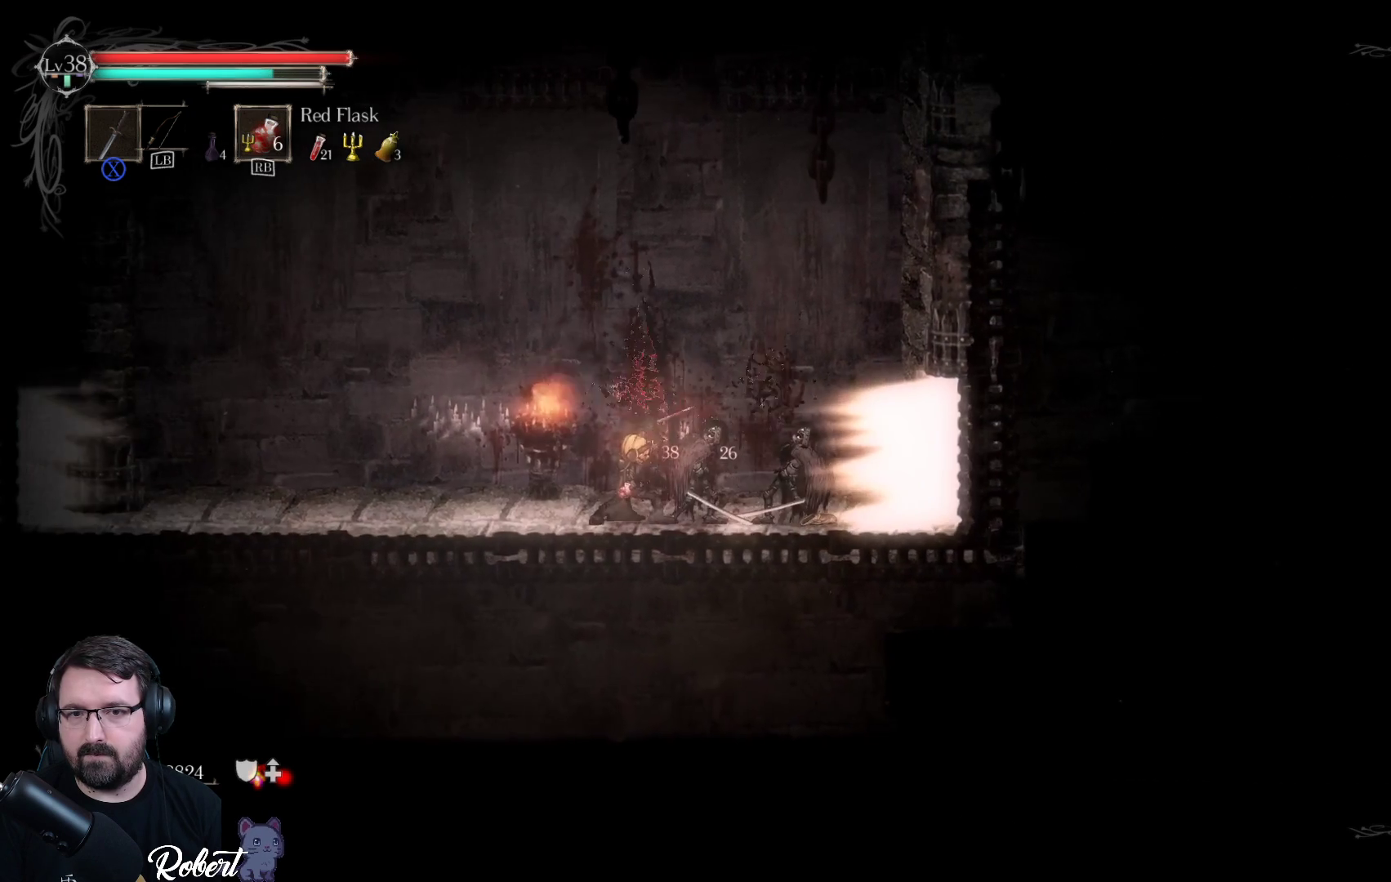
{"buttons": [], "left_stick": "center", "right_stick": "center", "events": [[367, "left_stick", "center"], [433, "X", "down"], [500, "X", "up"]]}
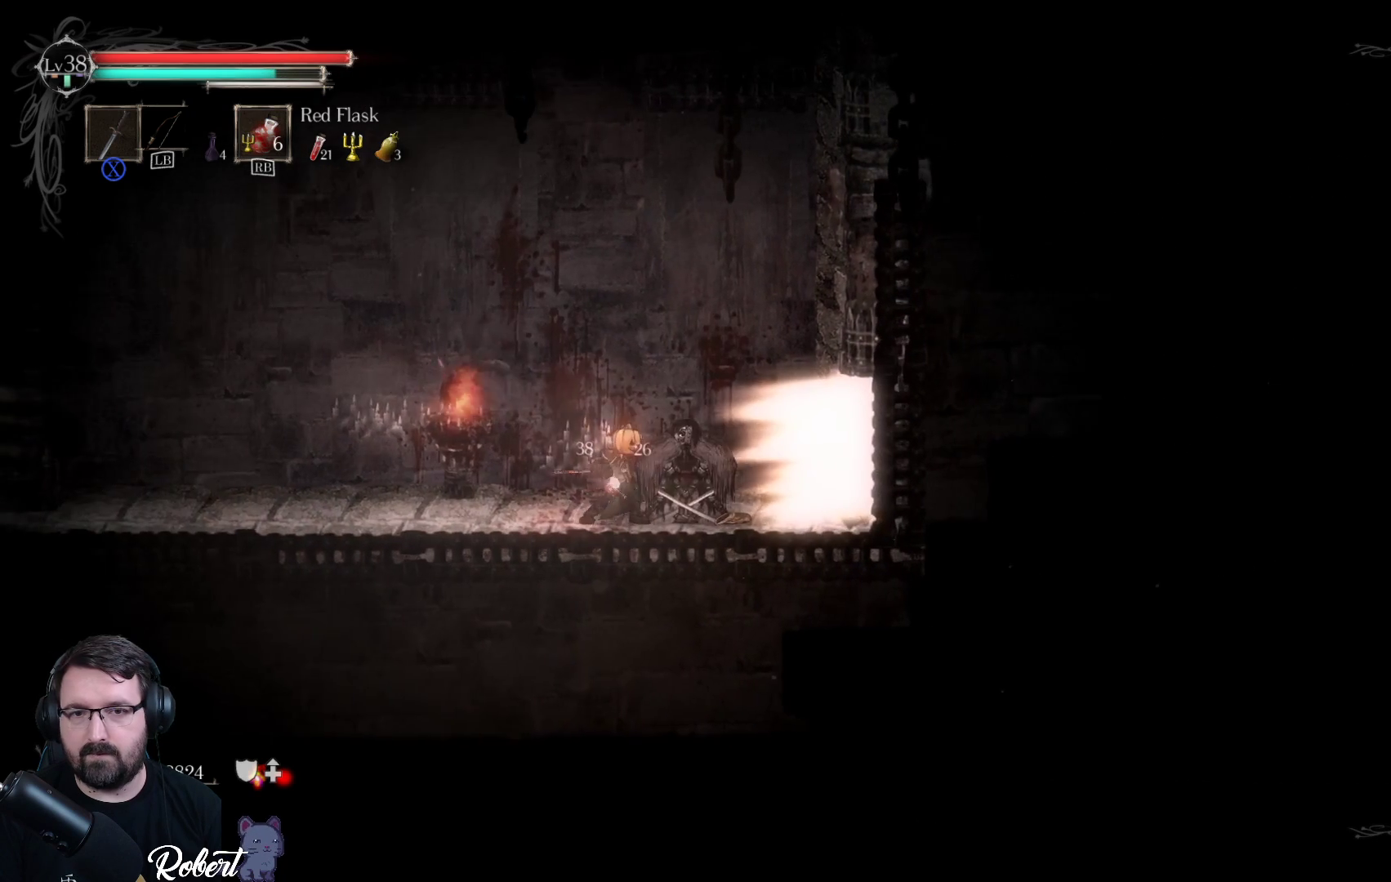
{"buttons": ["X"], "left_stick": "center", "right_stick": "center", "events": [[100, "X", "down"], [167, "X", "up"], [233, "X", "down"], [300, "X", "up"], [400, "X", "down"], [433, "X", "up"], [500, "X", "down"]]}
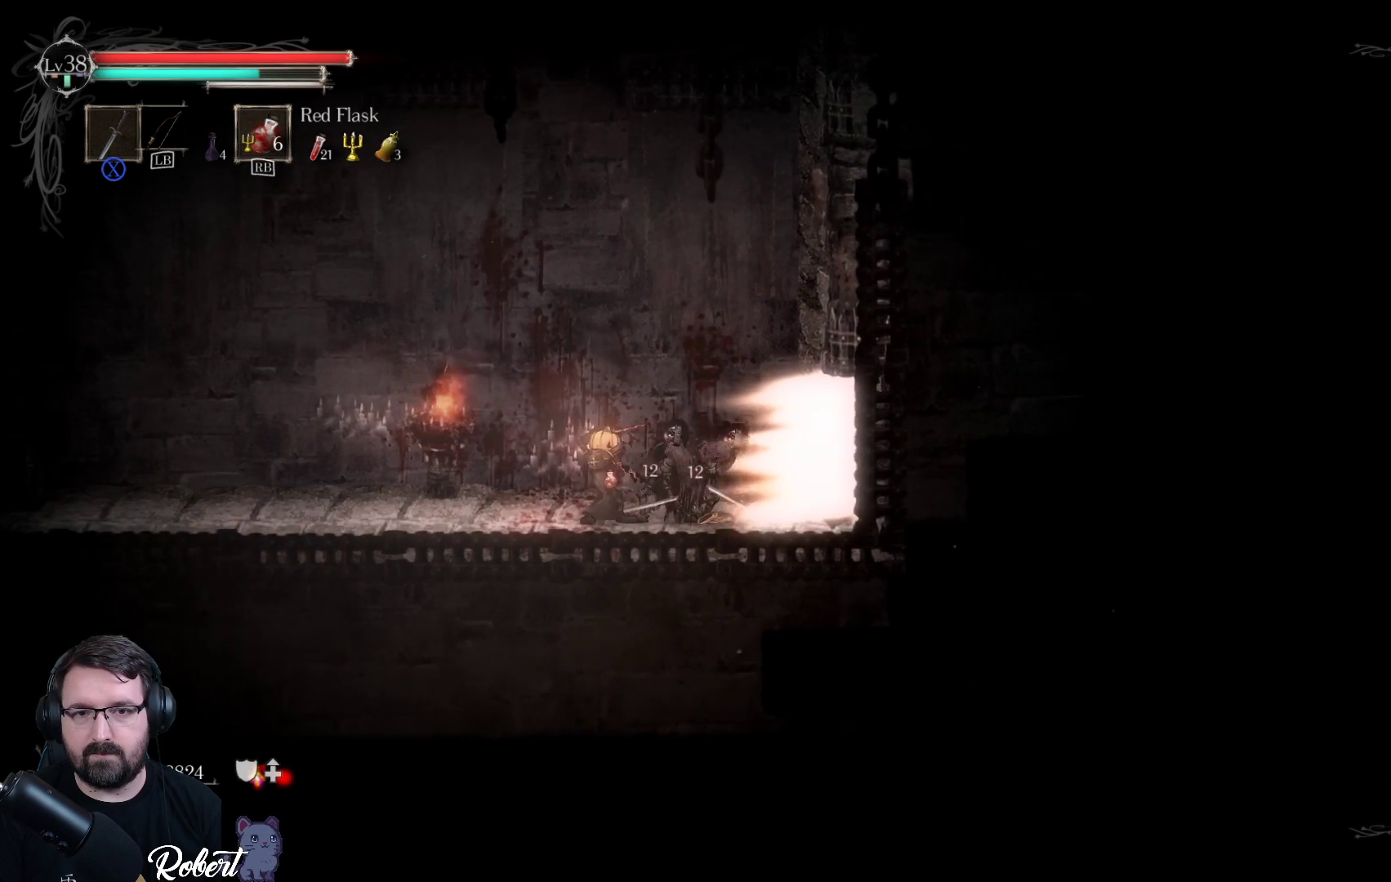
{"buttons": ["X"], "left_stick": "center", "right_stick": "center", "events": [[100, "X", "up"], [167, "X", "down"], [233, "X", "up"], [300, "X", "down"], [367, "X", "up"], [467, "X", "down"]]}